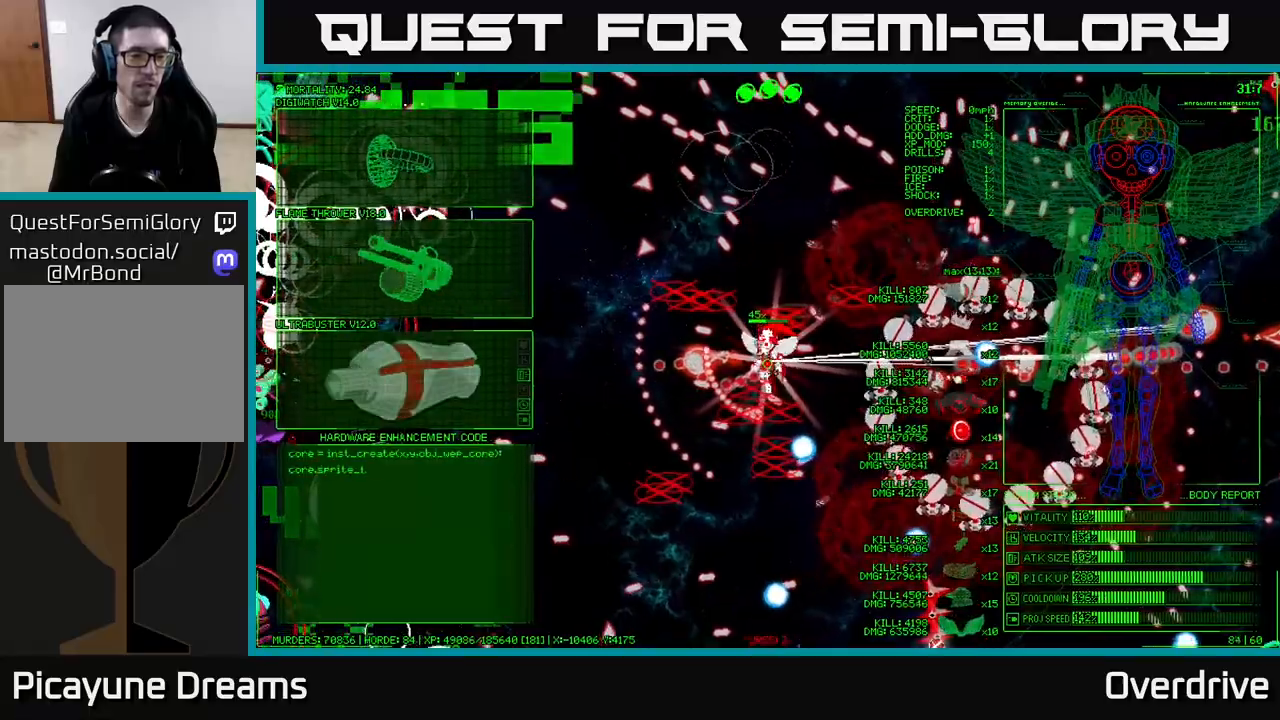
Gameplay with a controller (Xbox layout); each line is a JSON object with the inputs held at the frame after it (dt_ms = milliseconds from this image to that frame). "events" lists button and stick changes between this image and that frame as [ms after this image, input, new state], when the widget could be followed in between. Not read: L3.
{"dt_ms": 500, "buttons": [], "left_stick": "left", "right_stick": "center", "events": [[33, "A", "up"], [67, "left_stick", "left"]]}
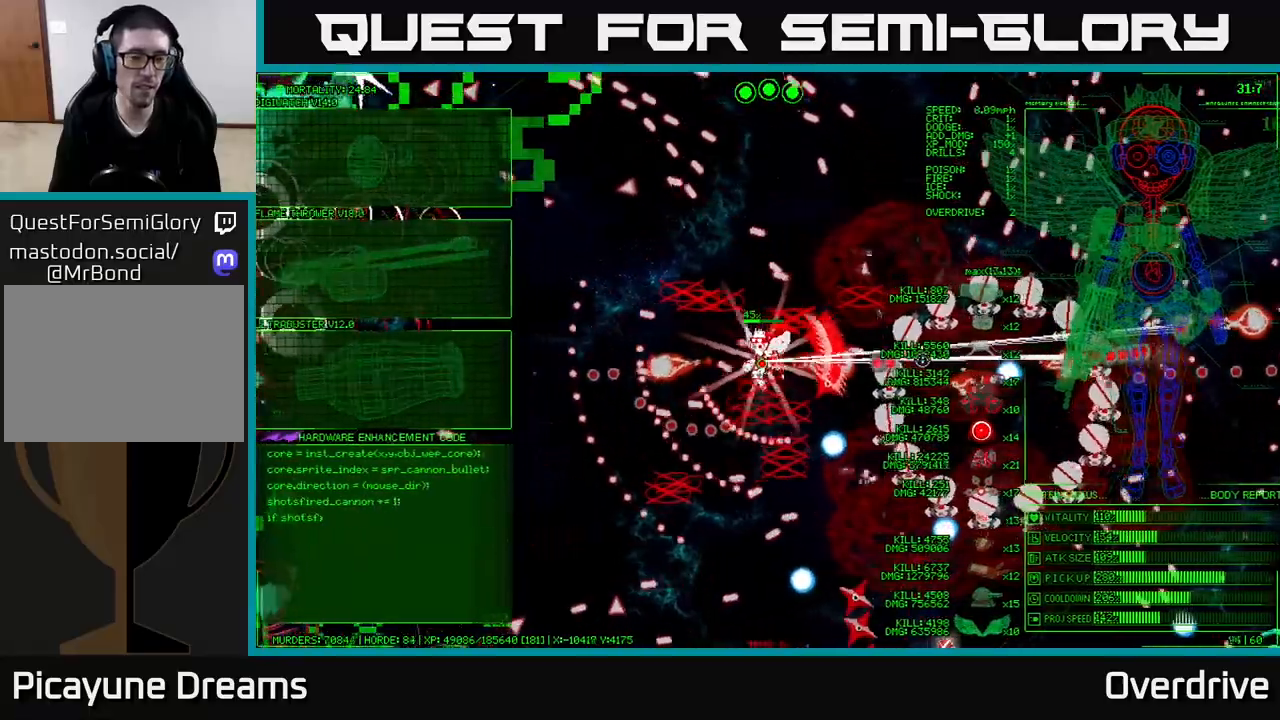
{"dt_ms": 500, "buttons": [], "left_stick": "left", "right_stick": "center", "events": []}
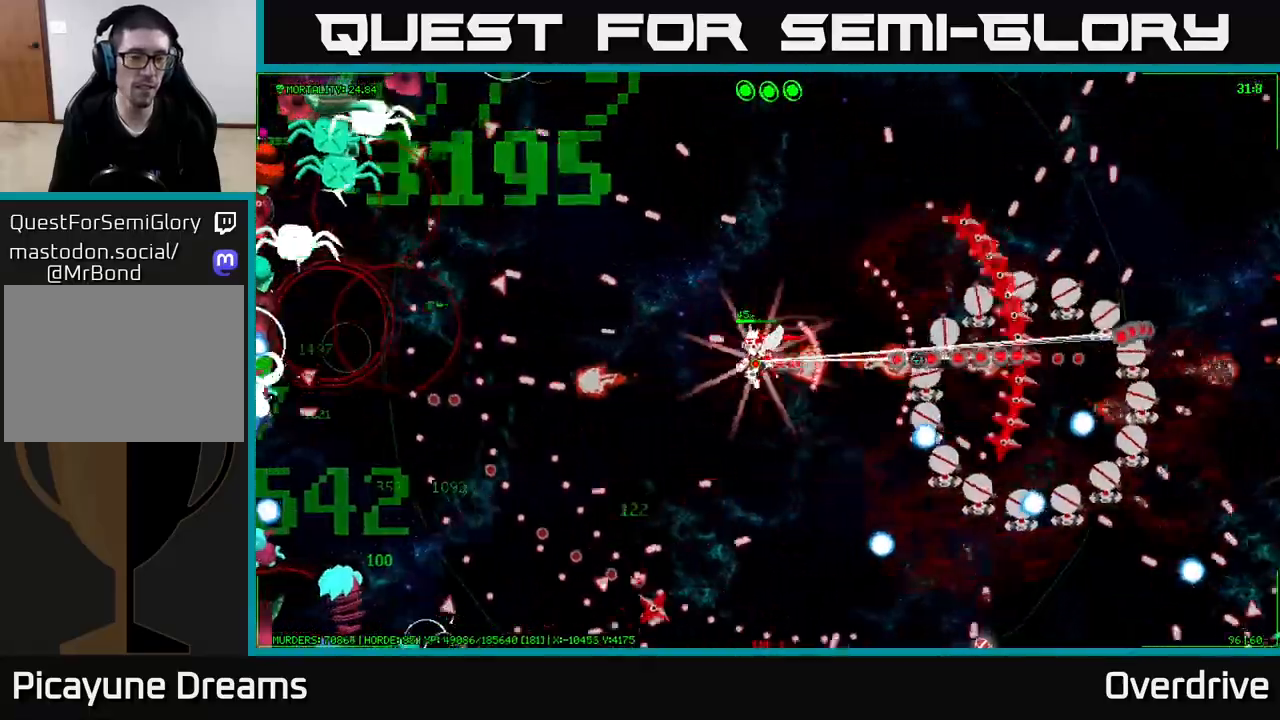
{"dt_ms": 500, "buttons": [], "left_stick": "left", "right_stick": "center", "events": []}
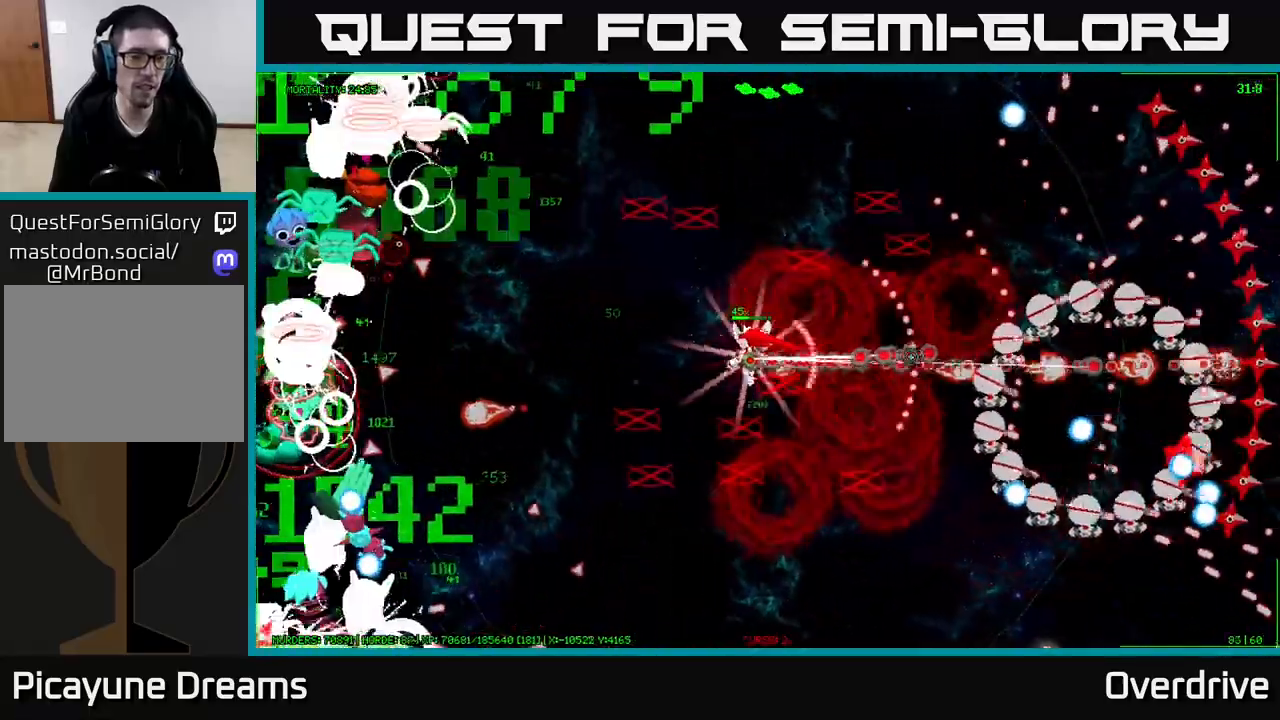
{"dt_ms": 500, "buttons": [], "left_stick": "left", "right_stick": "center", "events": []}
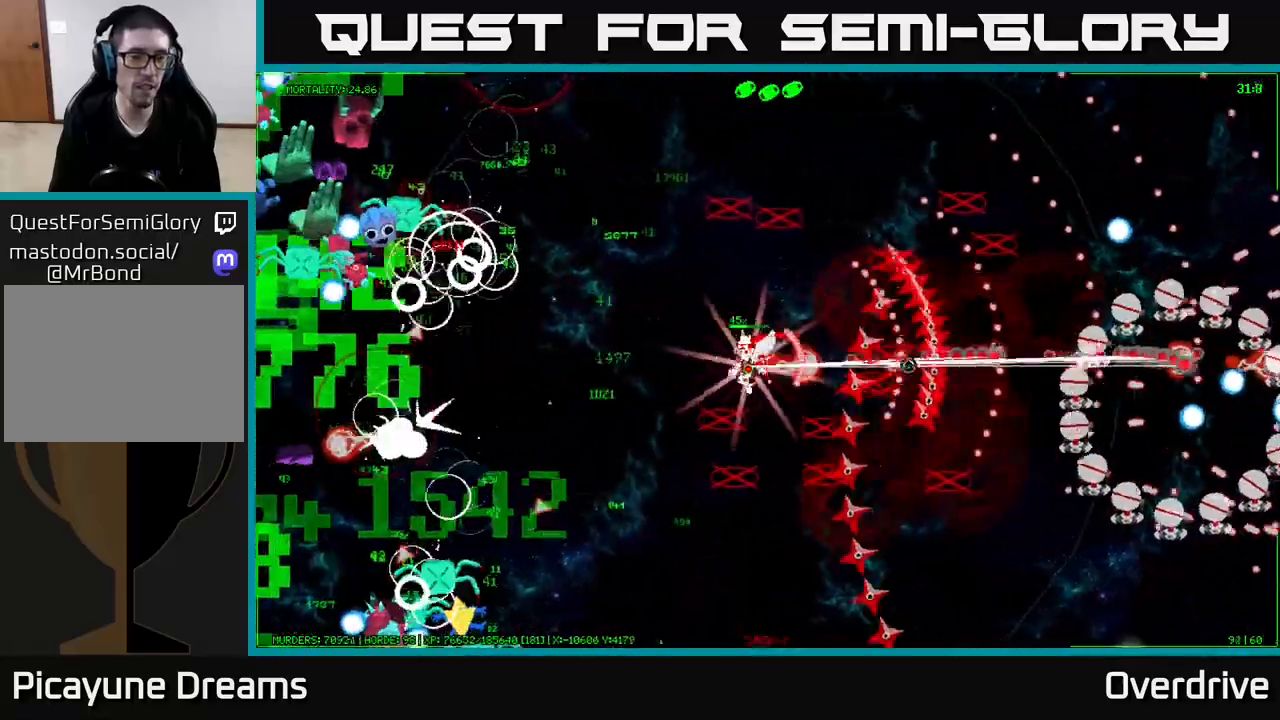
{"dt_ms": 500, "buttons": [], "left_stick": "left", "right_stick": "center", "events": []}
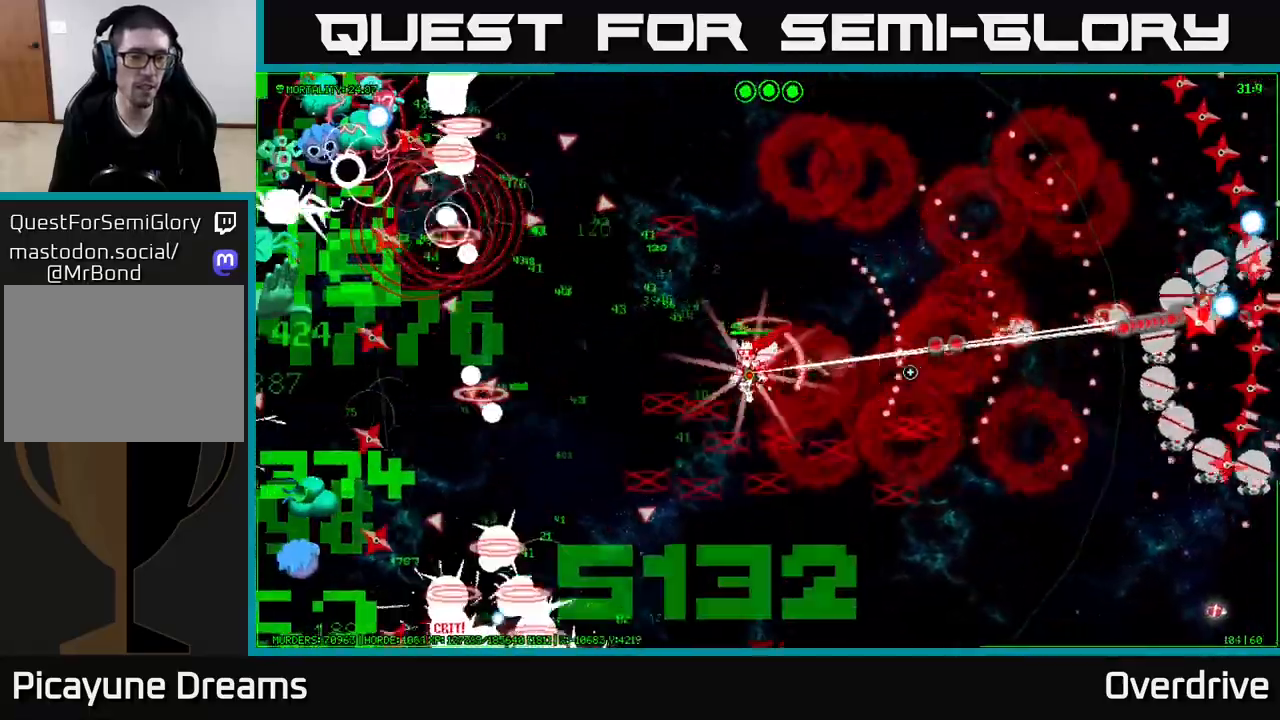
{"dt_ms": 500, "buttons": [], "left_stick": "down", "right_stick": "center", "events": [[167, "left_stick", "down-left"], [500, "left_stick", "down"]]}
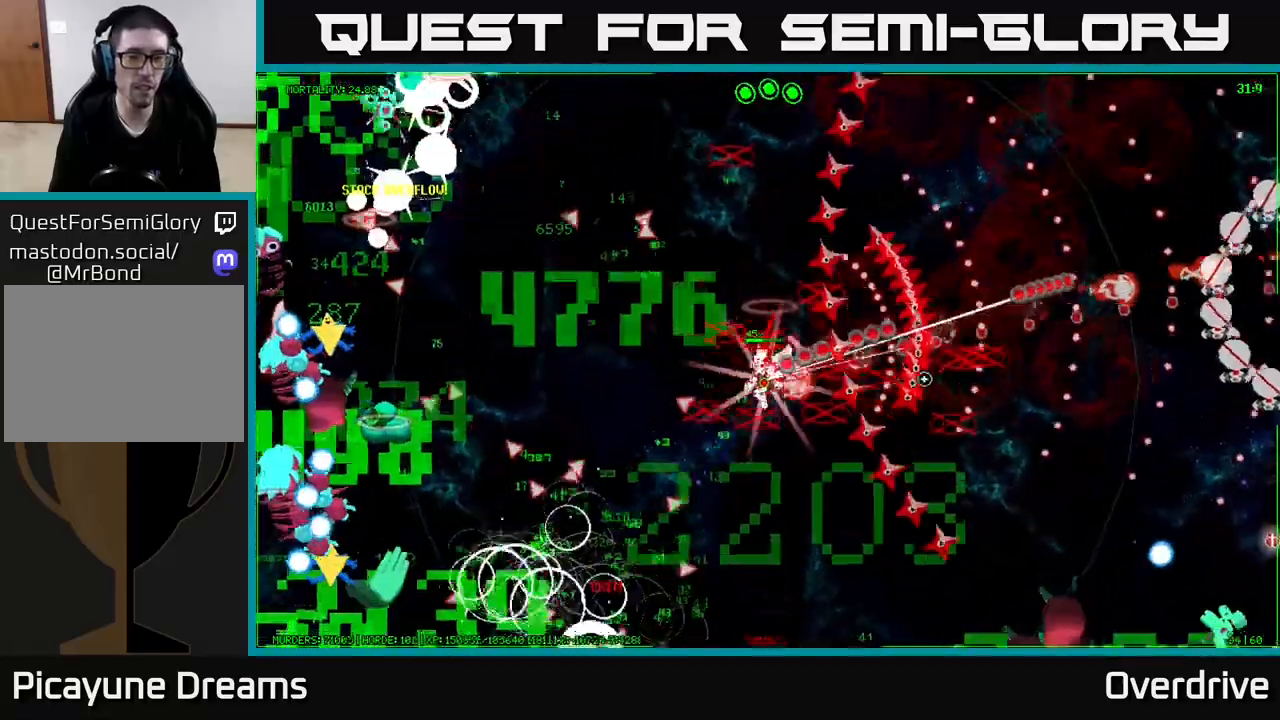
{"dt_ms": 500, "buttons": [], "left_stick": "up", "right_stick": "center", "events": [[450, "left_stick", "up"]]}
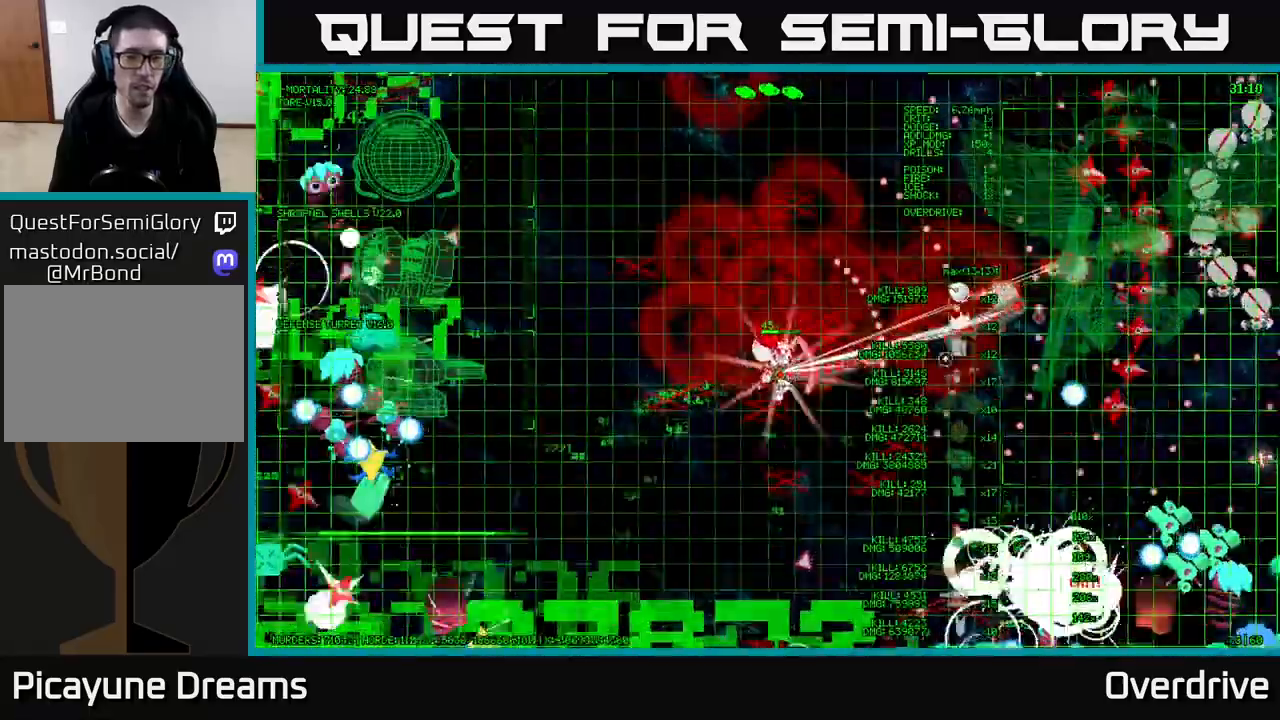
{"dt_ms": 500, "buttons": [], "left_stick": "down", "right_stick": "up-right", "events": [[117, "left_stick", "down"], [200, "right_stick", "up-right"]]}
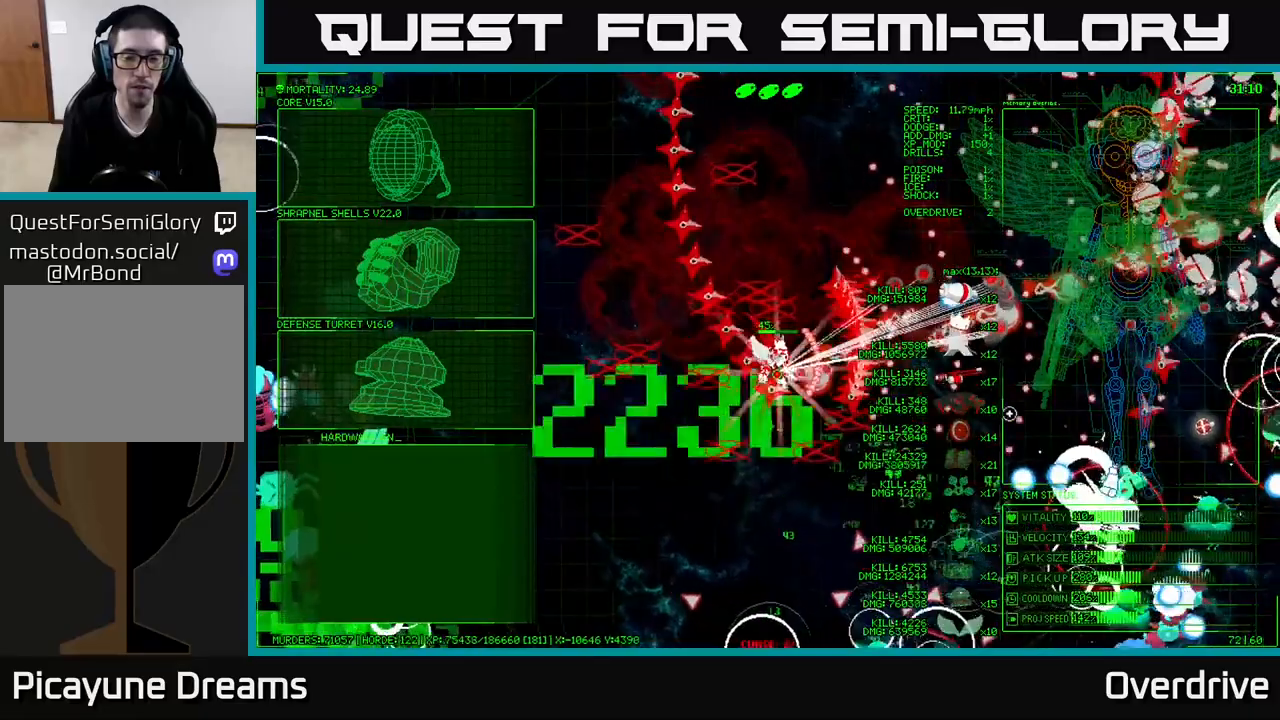
{"dt_ms": 500, "buttons": [], "left_stick": "center", "right_stick": "up-right", "events": [[500, "left_stick", "center"]]}
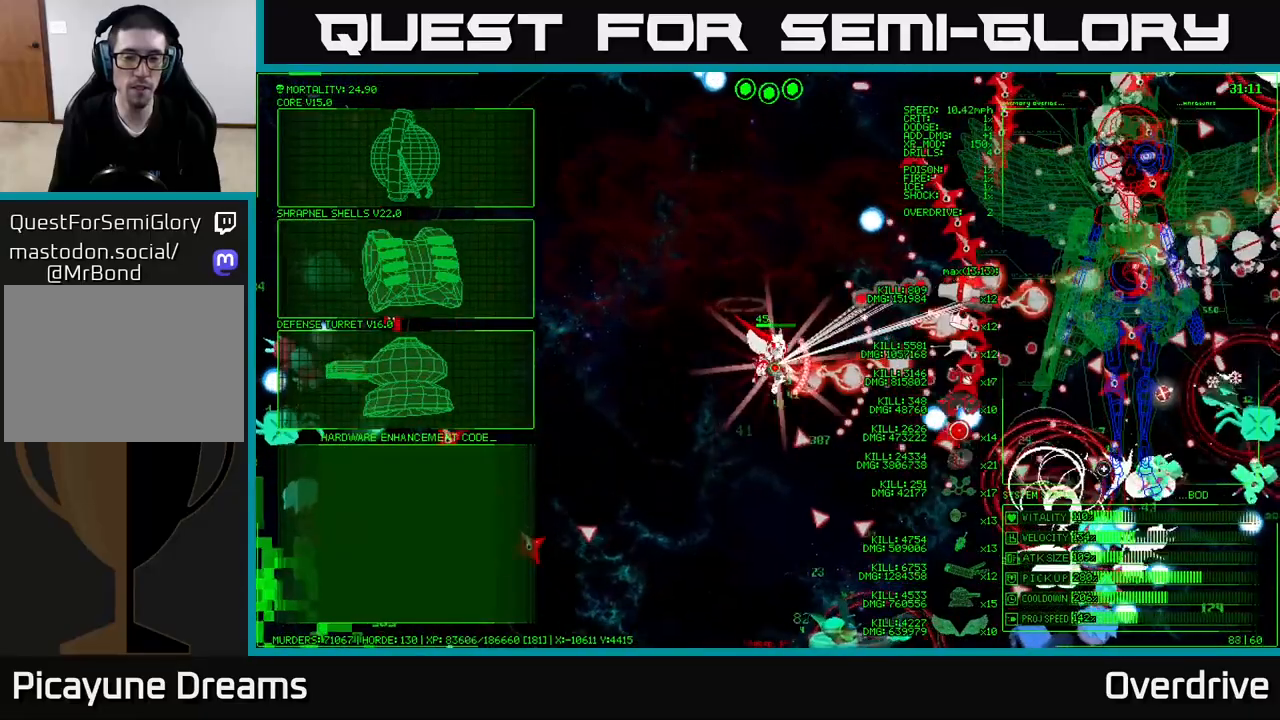
{"dt_ms": 500, "buttons": [], "left_stick": "center", "right_stick": "up", "events": [[50, "right_stick", "up"], [100, "left_stick", "right"], [417, "left_stick", "center"]]}
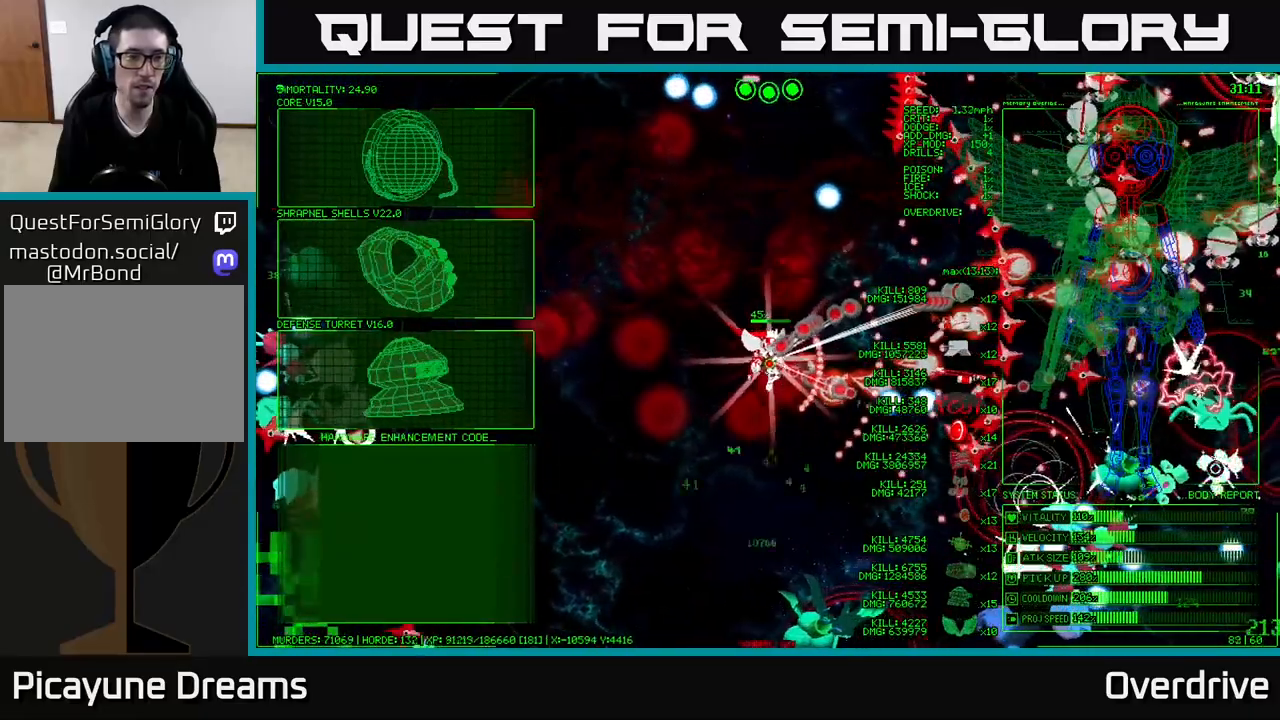
{"dt_ms": 500, "buttons": [], "left_stick": "up-left", "right_stick": "center", "events": [[50, "right_stick", "center"], [183, "left_stick", "left"], [267, "left_stick", "up-left"]]}
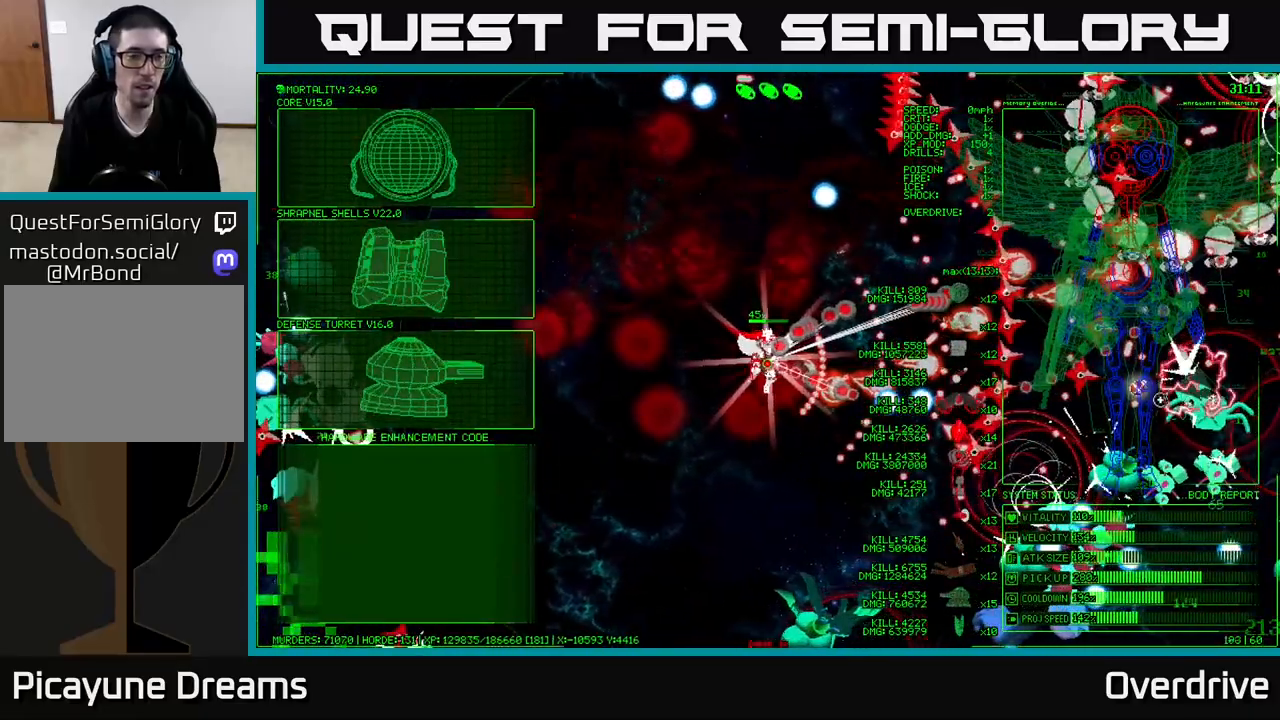
{"dt_ms": 500, "buttons": [], "left_stick": "left", "right_stick": "center", "events": [[167, "left_stick", "left"]]}
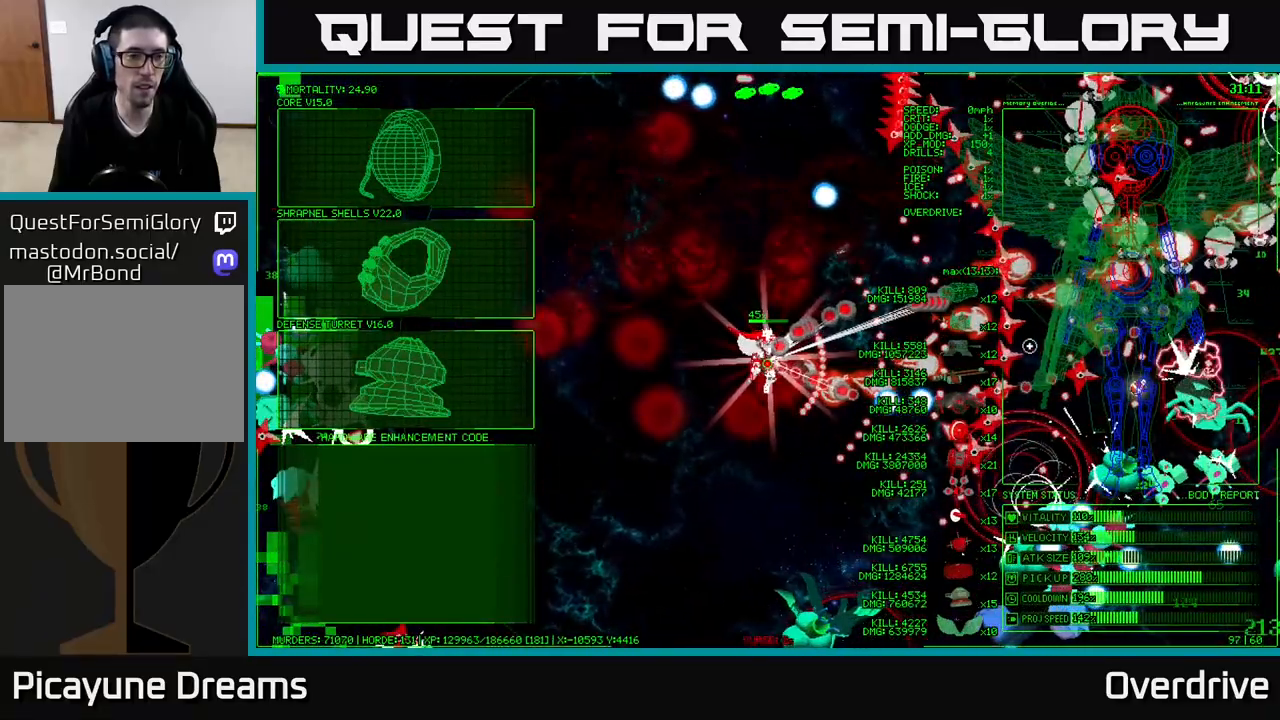
{"dt_ms": 500, "buttons": [], "left_stick": "up-left", "right_stick": "center", "events": [[350, "left_stick", "up-left"]]}
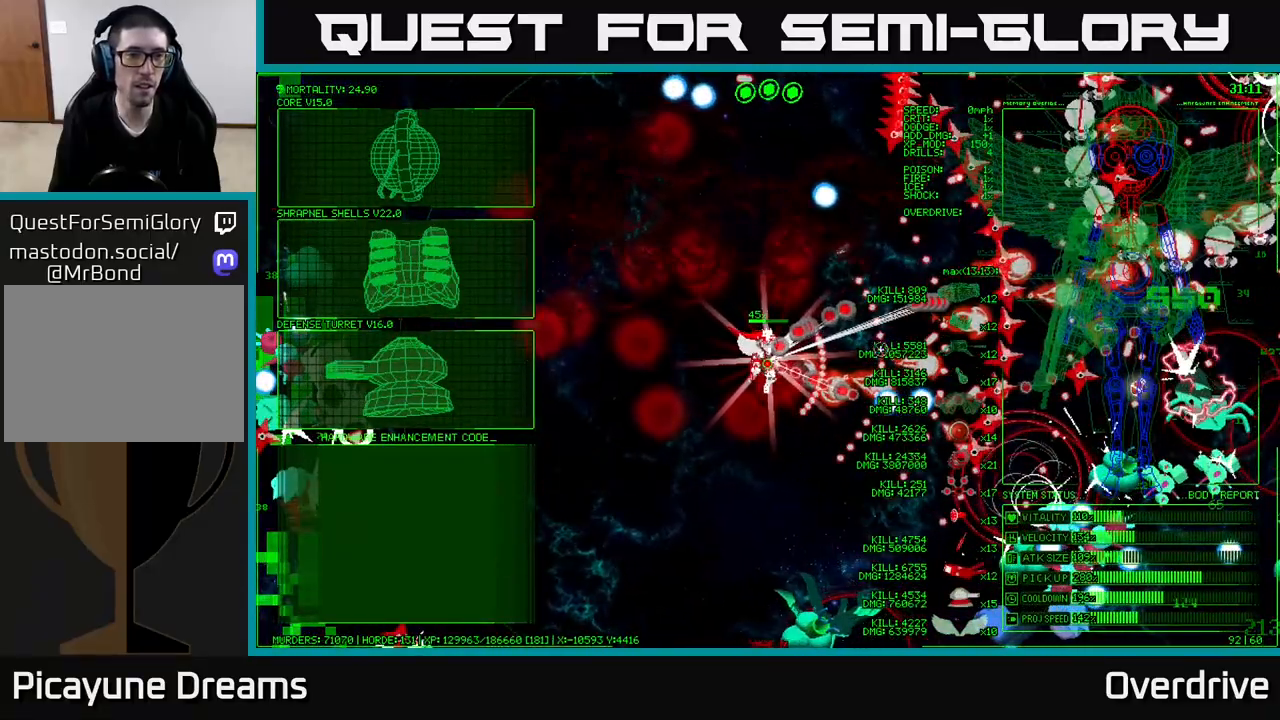
{"dt_ms": 500, "buttons": [], "left_stick": "left", "right_stick": "center", "events": [[250, "left_stick", "left"]]}
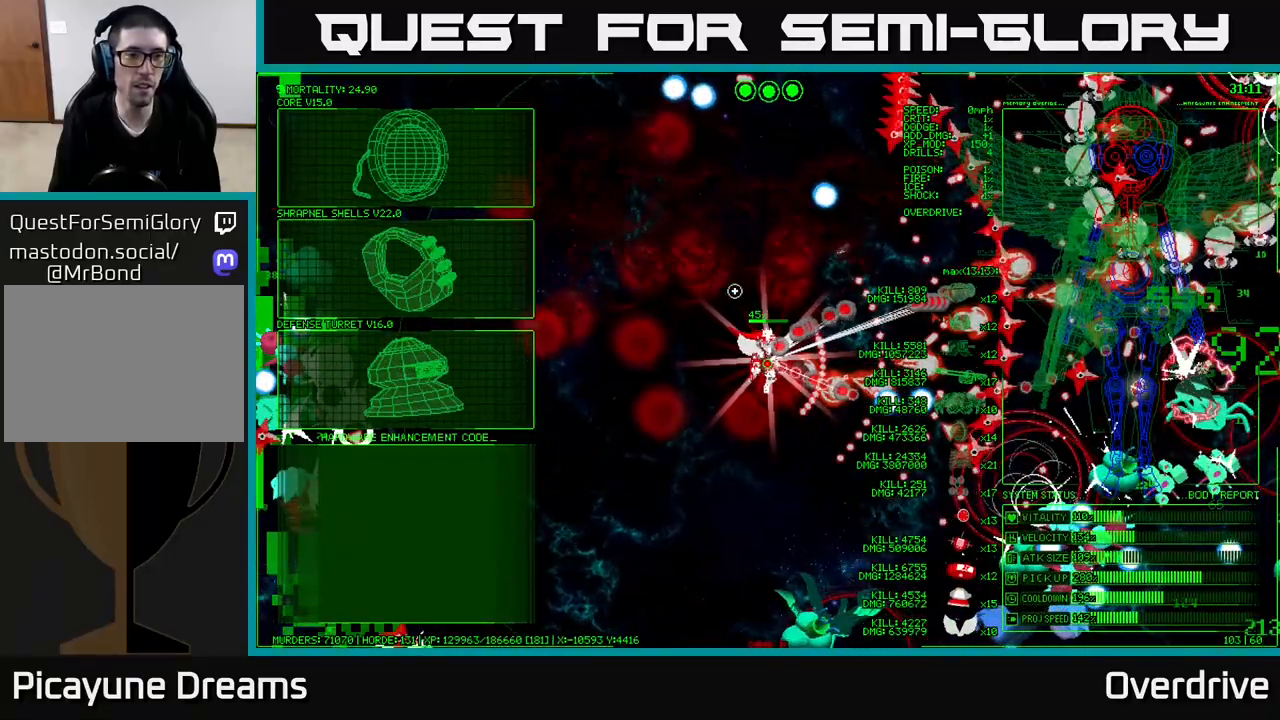
{"dt_ms": 500, "buttons": [], "left_stick": "up-left", "right_stick": "center", "events": [[50, "left_stick", "up-left"]]}
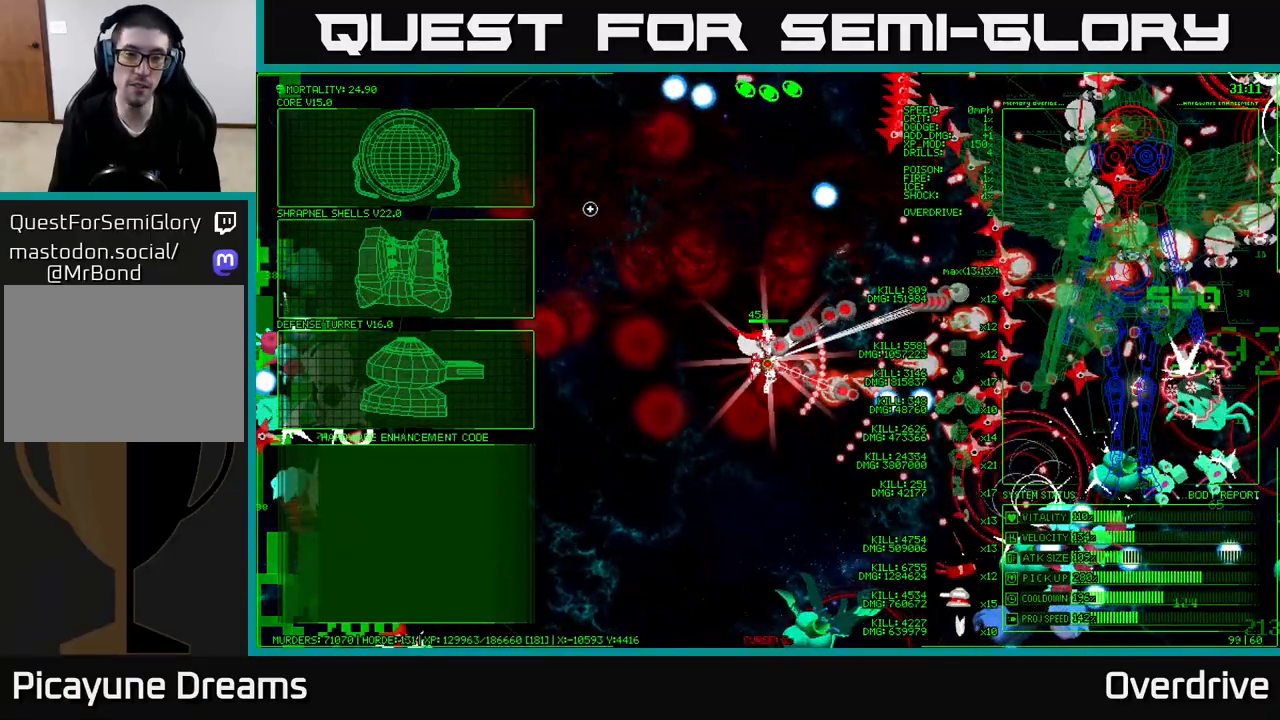
{"dt_ms": 1000, "buttons": [], "left_stick": "up", "right_stick": "up-right"}
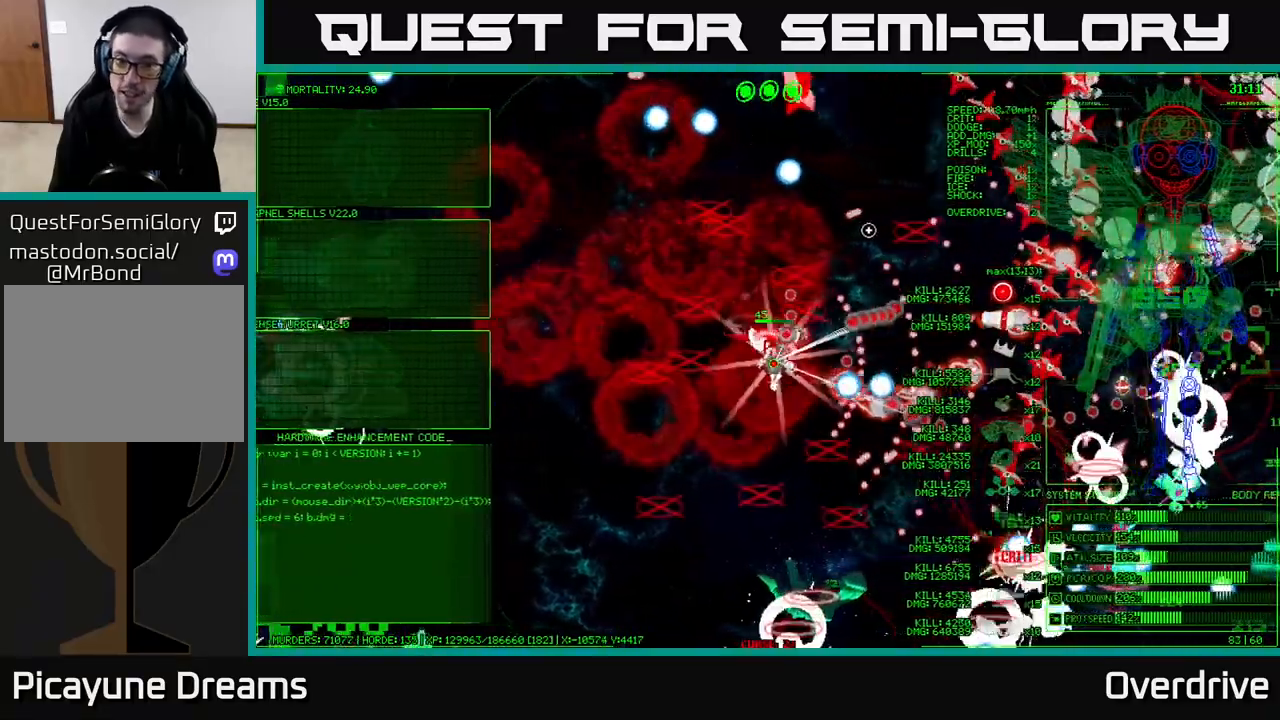
{"dt_ms": 500, "buttons": [], "left_stick": "up", "right_stick": "up-right", "events": []}
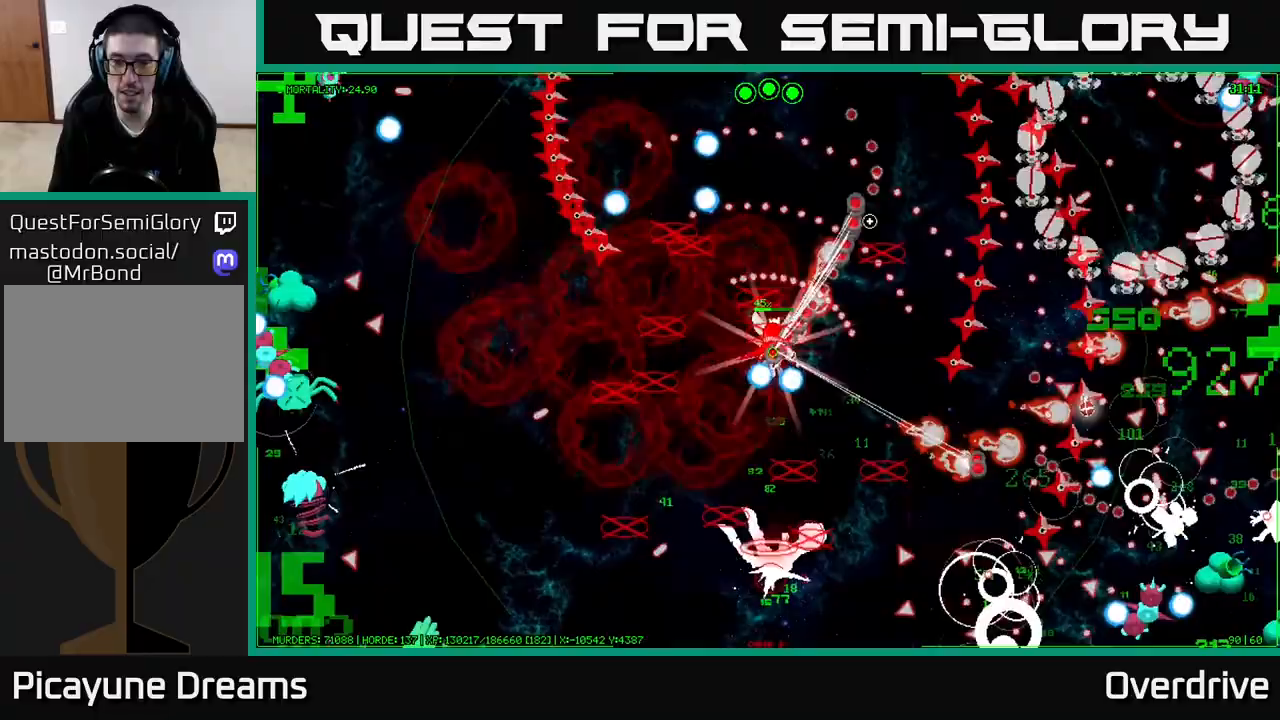
{"dt_ms": 1000, "buttons": [], "left_stick": "up", "right_stick": "up-right"}
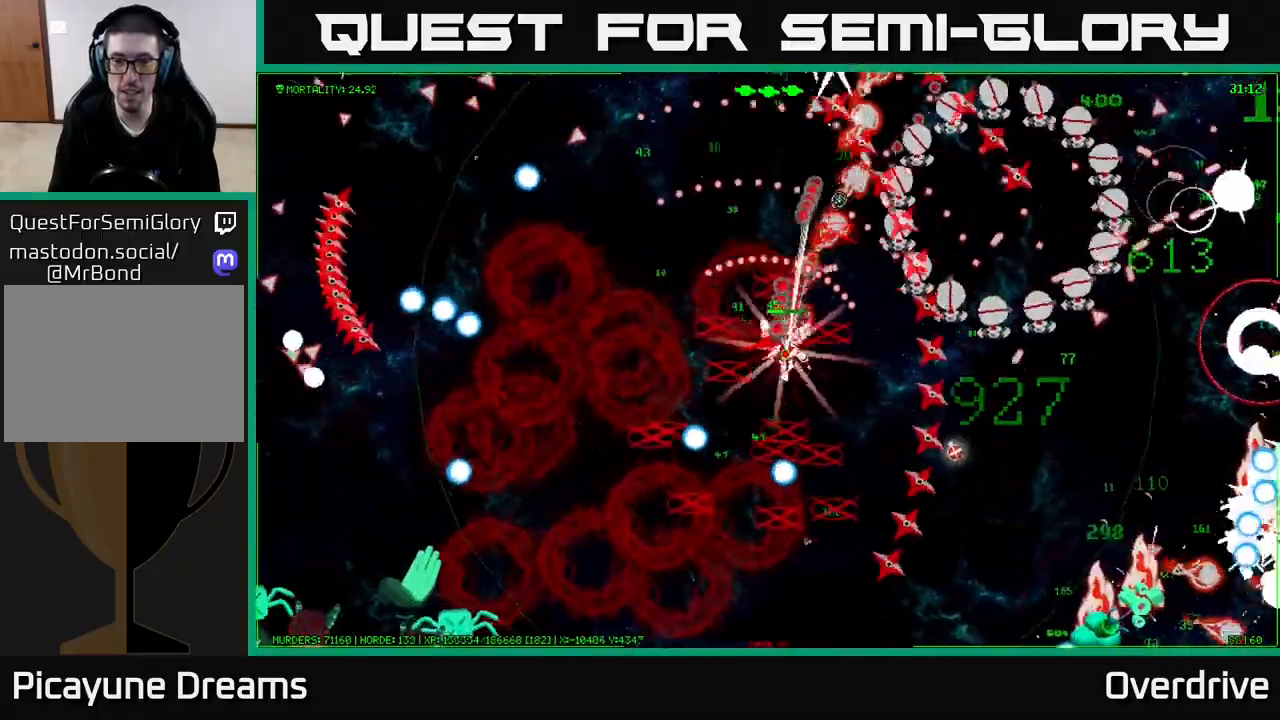
{"dt_ms": 500, "buttons": [], "left_stick": "center", "right_stick": "up"}
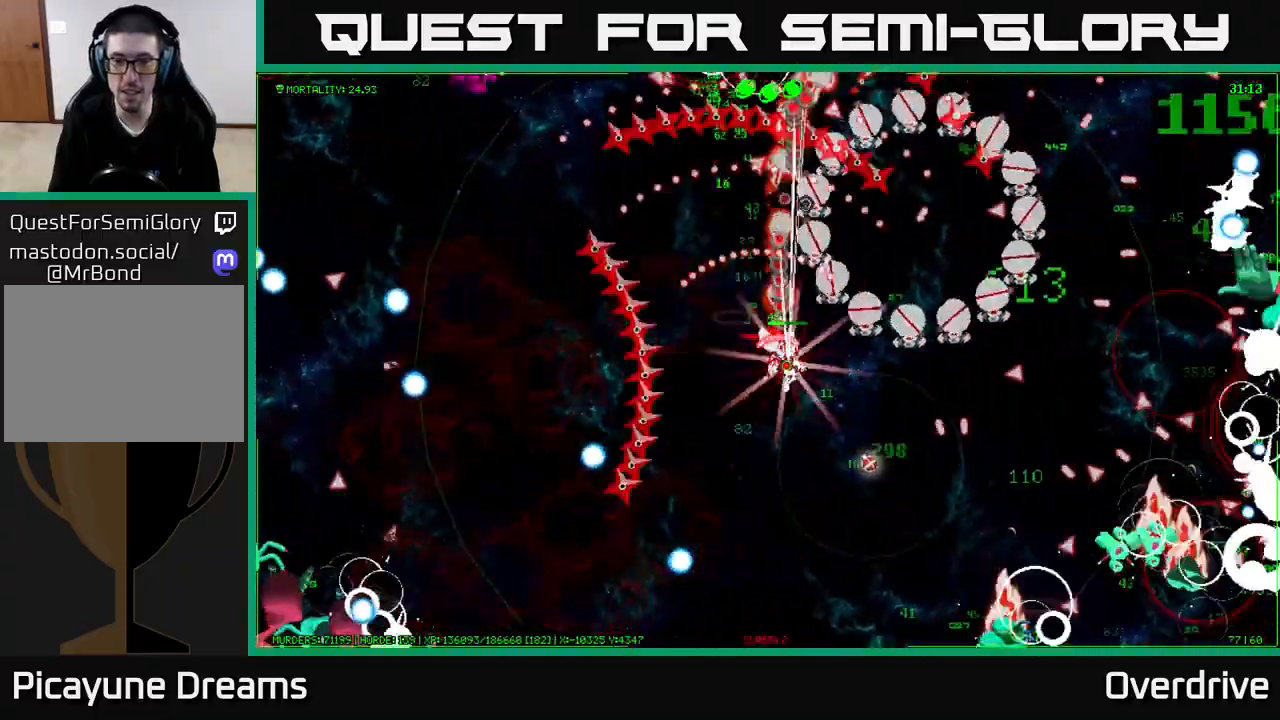
{"dt_ms": 1000, "buttons": [], "left_stick": "center", "right_stick": "up"}
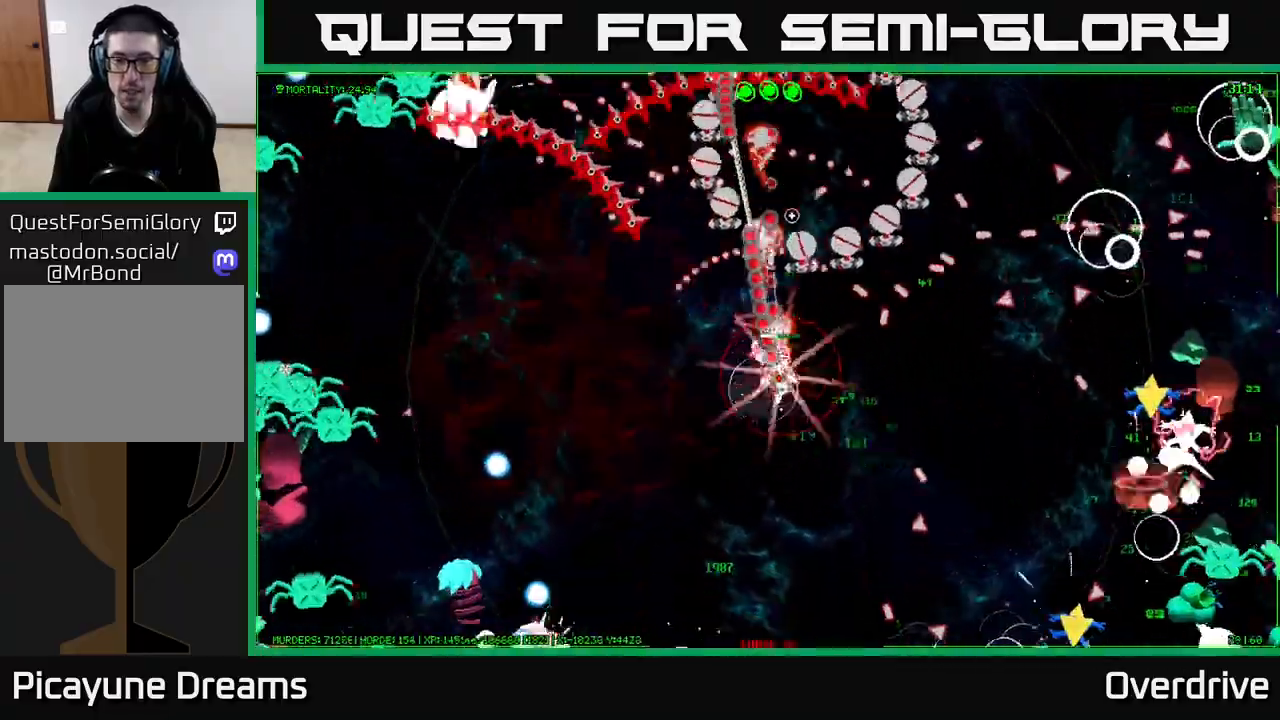
{"dt_ms": 500, "buttons": [], "left_stick": "down", "right_stick": "up", "events": [[200, "left_stick", "down"]]}
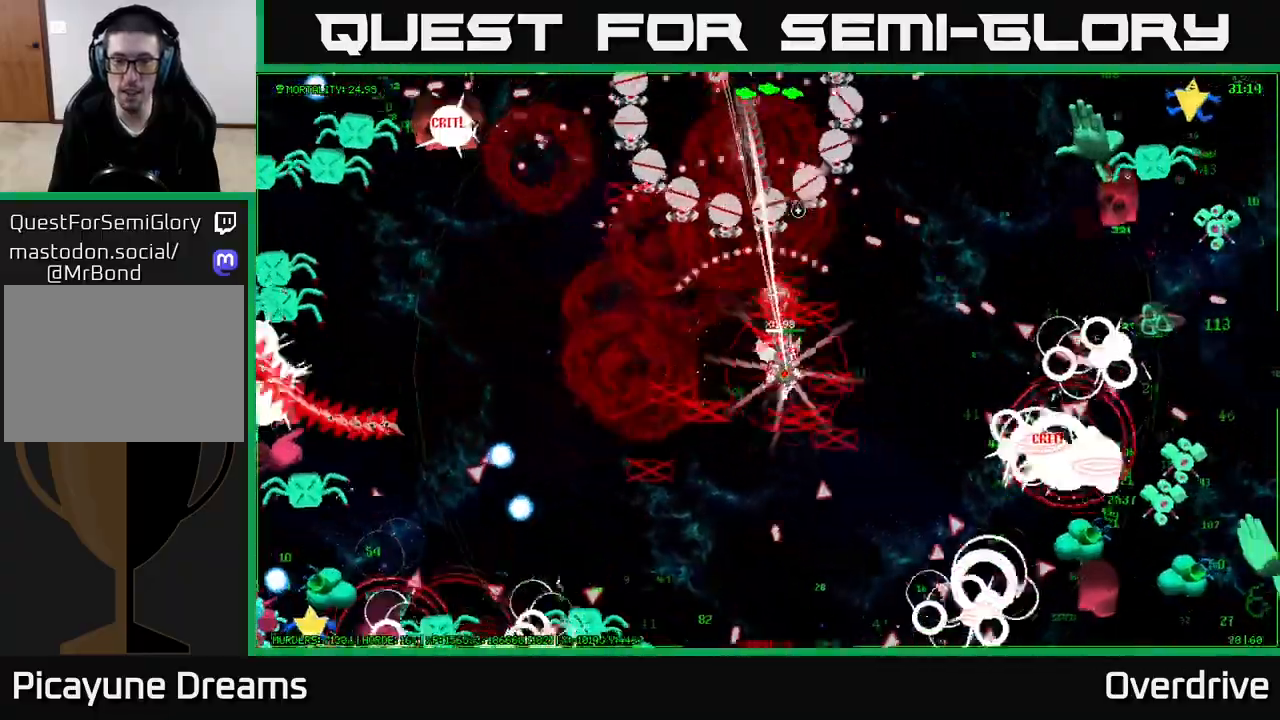
{"dt_ms": 500, "buttons": [], "left_stick": "down-left", "right_stick": "up", "events": [[350, "left_stick", "down-left"]]}
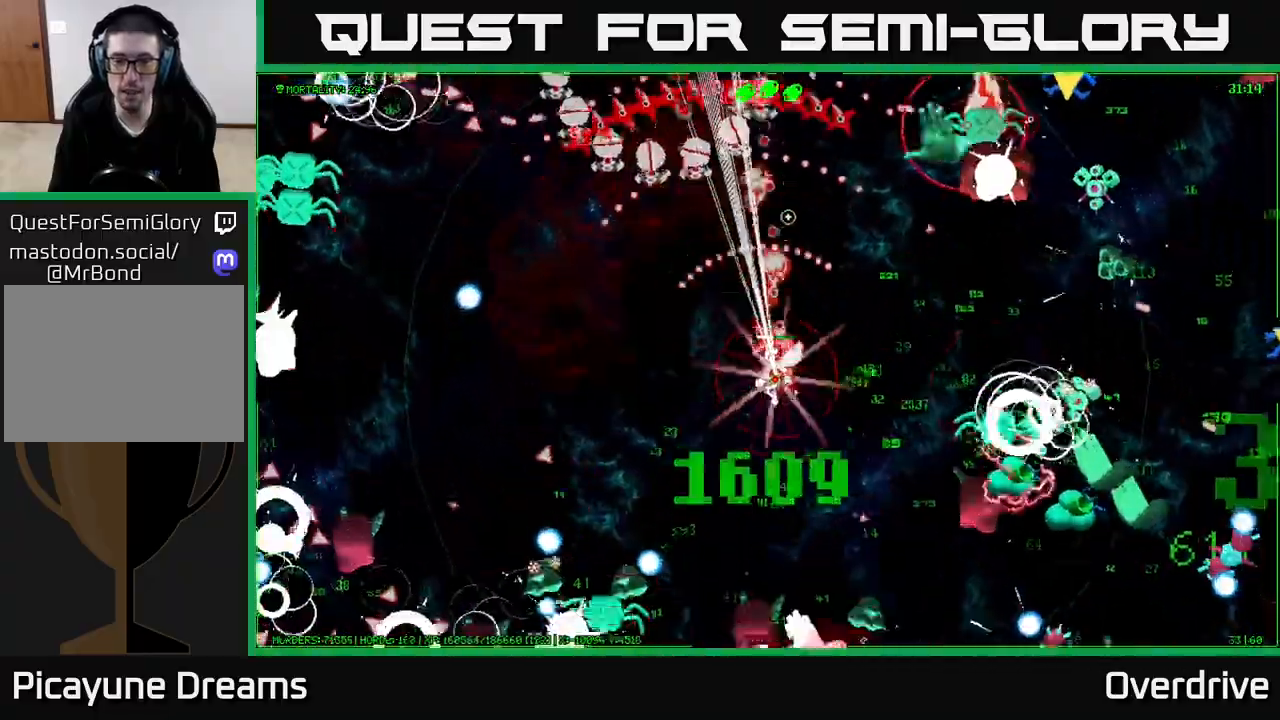
{"dt_ms": 500, "buttons": [], "left_stick": "down", "right_stick": "up", "events": [[17, "left_stick", "down"]]}
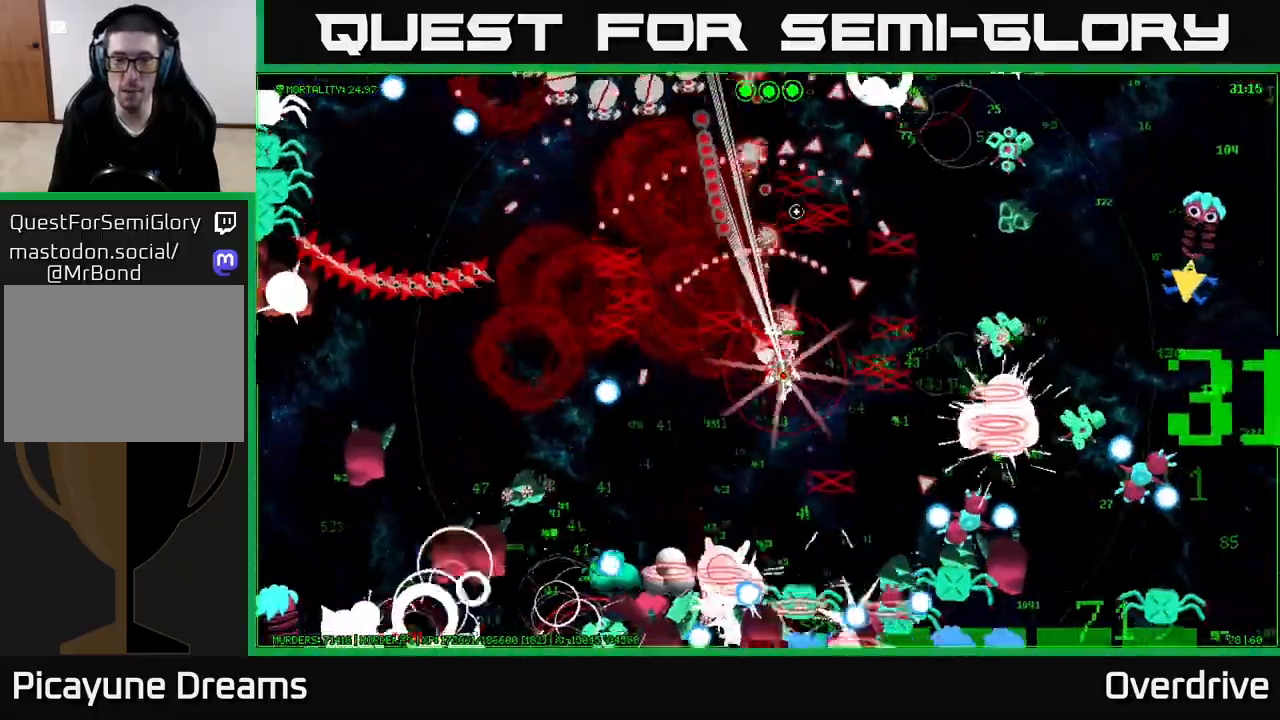
{"dt_ms": 500, "buttons": [], "left_stick": "down", "right_stick": "up", "events": [[100, "left_stick", "down-left"], [500, "left_stick", "down"]]}
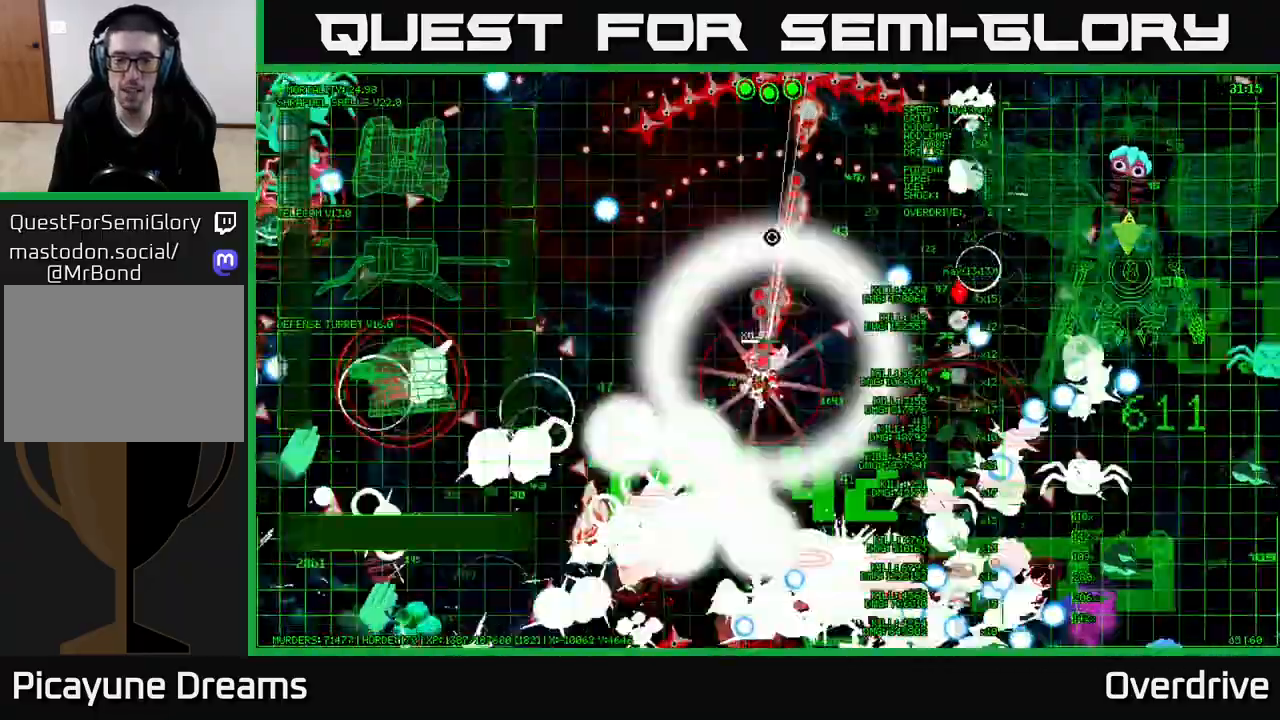
{"dt_ms": 500, "buttons": [], "left_stick": "up-left", "right_stick": "up", "events": [[150, "left_stick", "up-left"]]}
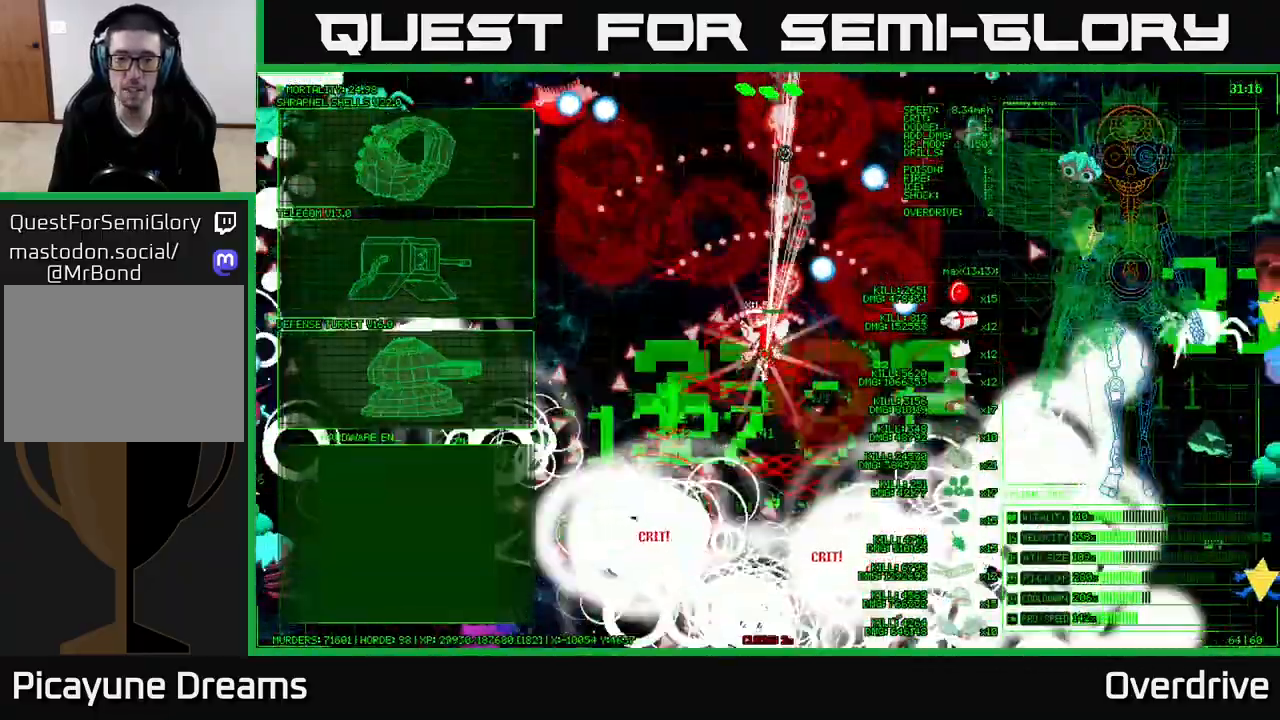
{"dt_ms": 500, "buttons": [], "left_stick": "down", "right_stick": "up", "events": [[133, "left_stick", "left"], [283, "left_stick", "down-left"], [417, "left_stick", "down"]]}